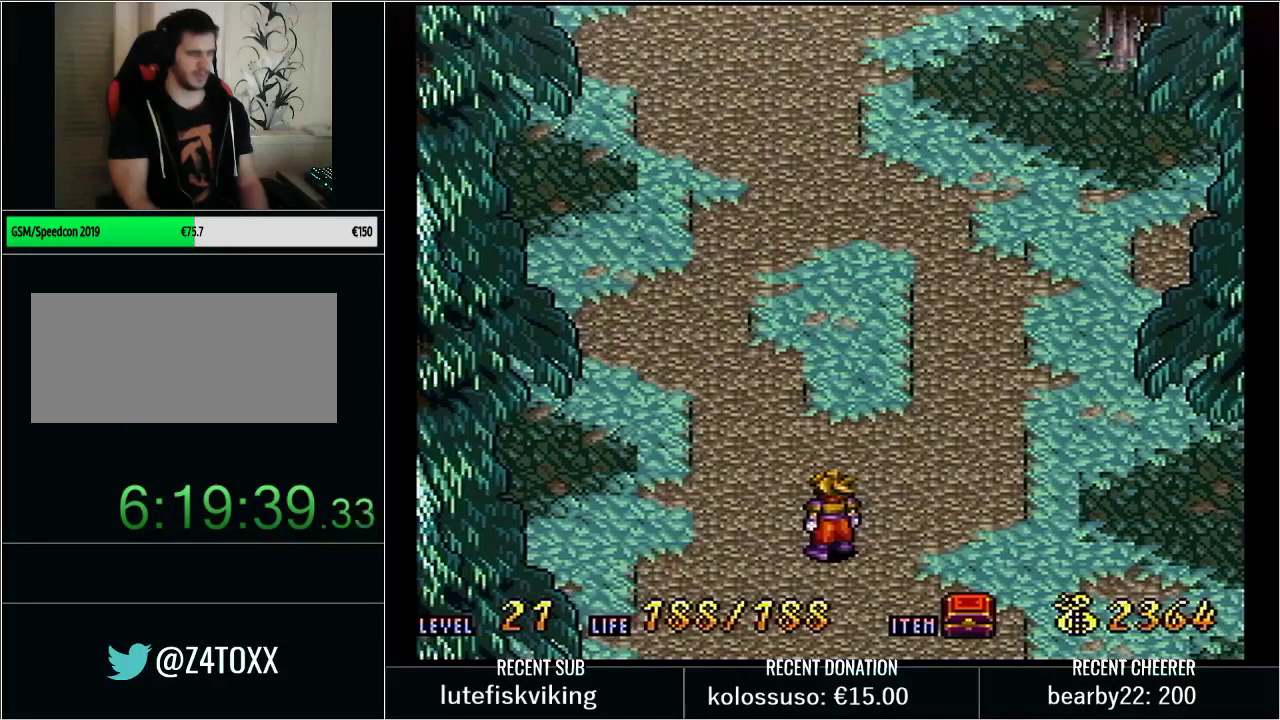
Gameplay with a controller (Nintendo layout); each line is a JSON object with the inputs held at the frame after it. "events" lists button and stick changes between this image and that frame as [ms after this image, input, new state], when the widget could be followed in between. Not read: L3 R3.
{"buttons": [], "events": []}
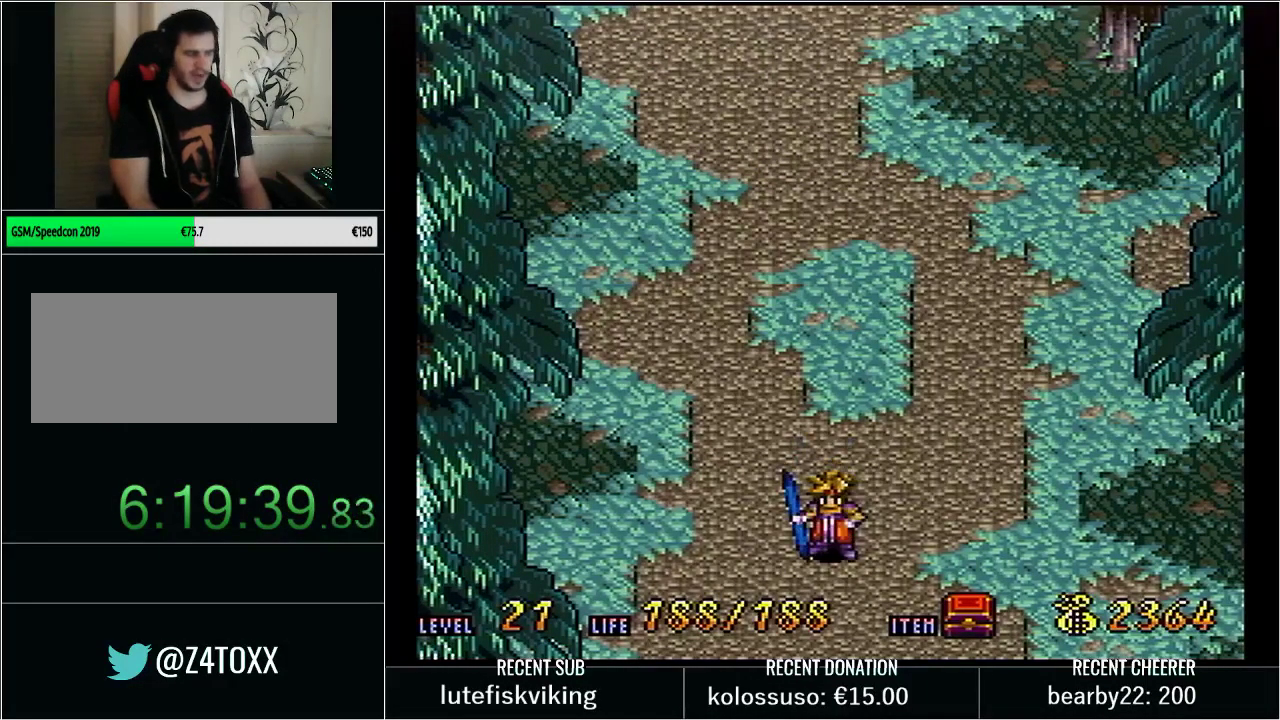
{"buttons": [], "events": []}
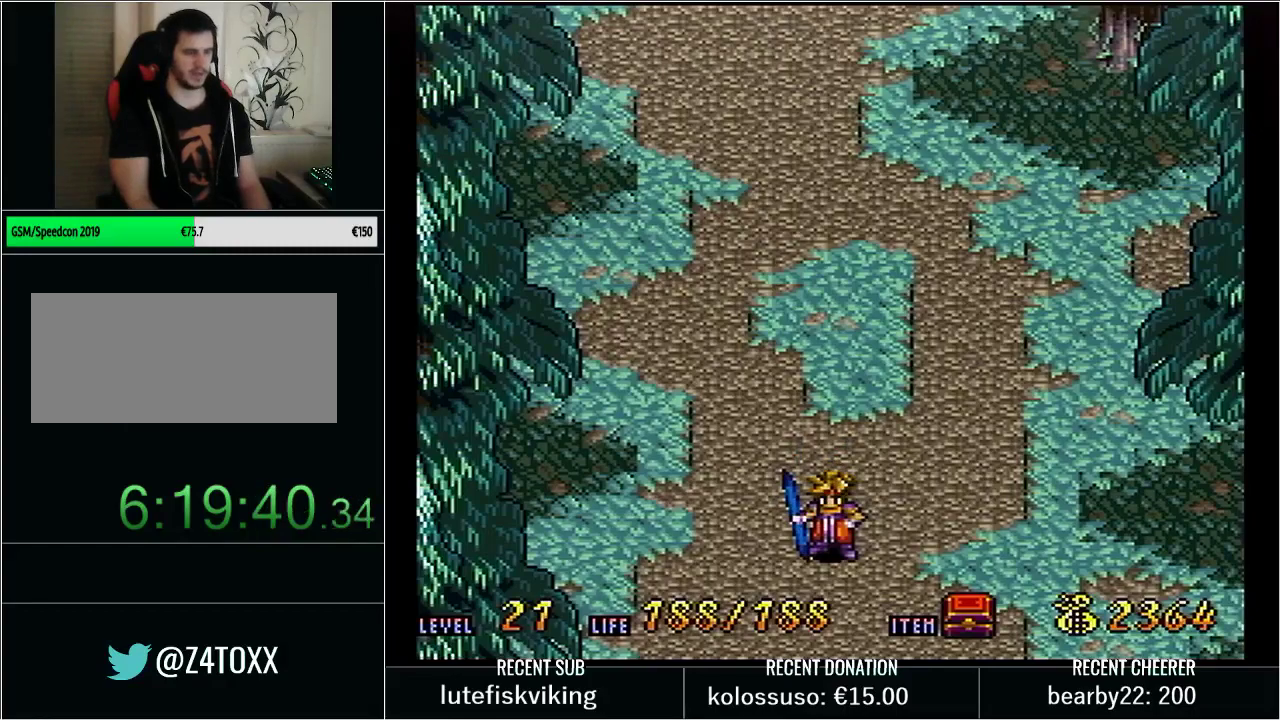
{"buttons": [], "events": []}
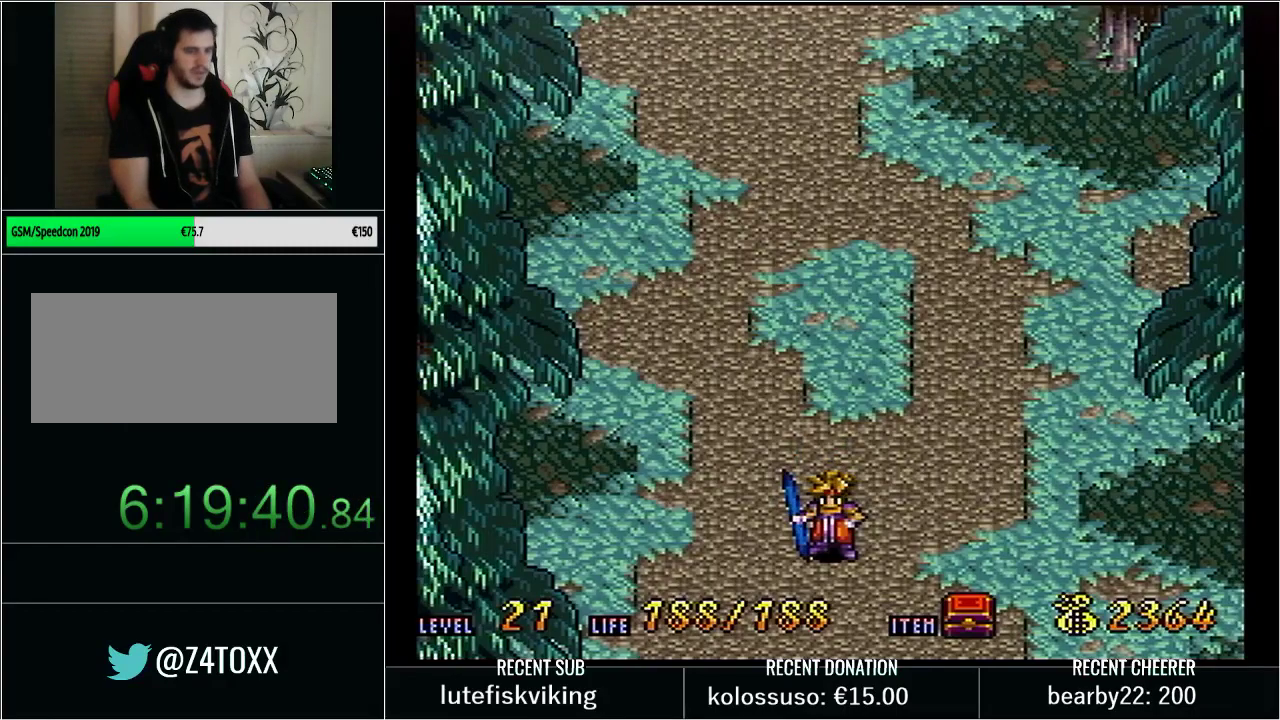
{"buttons": [], "events": []}
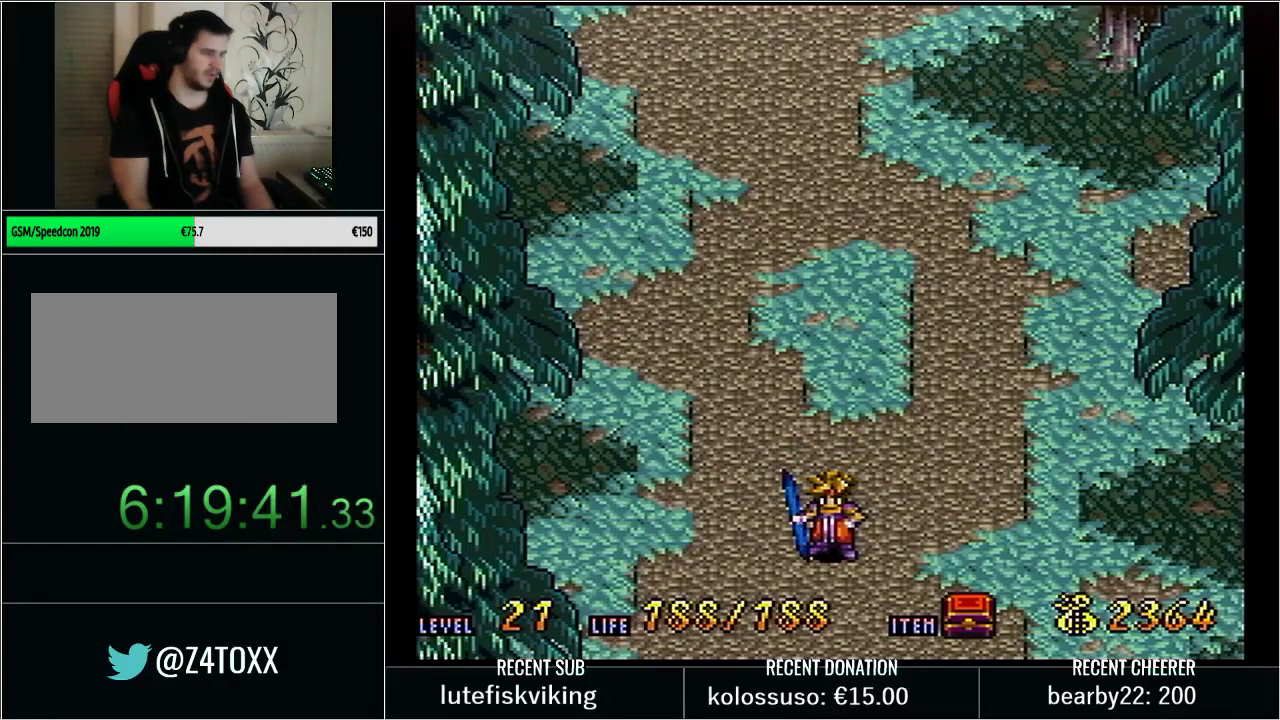
{"buttons": [], "events": []}
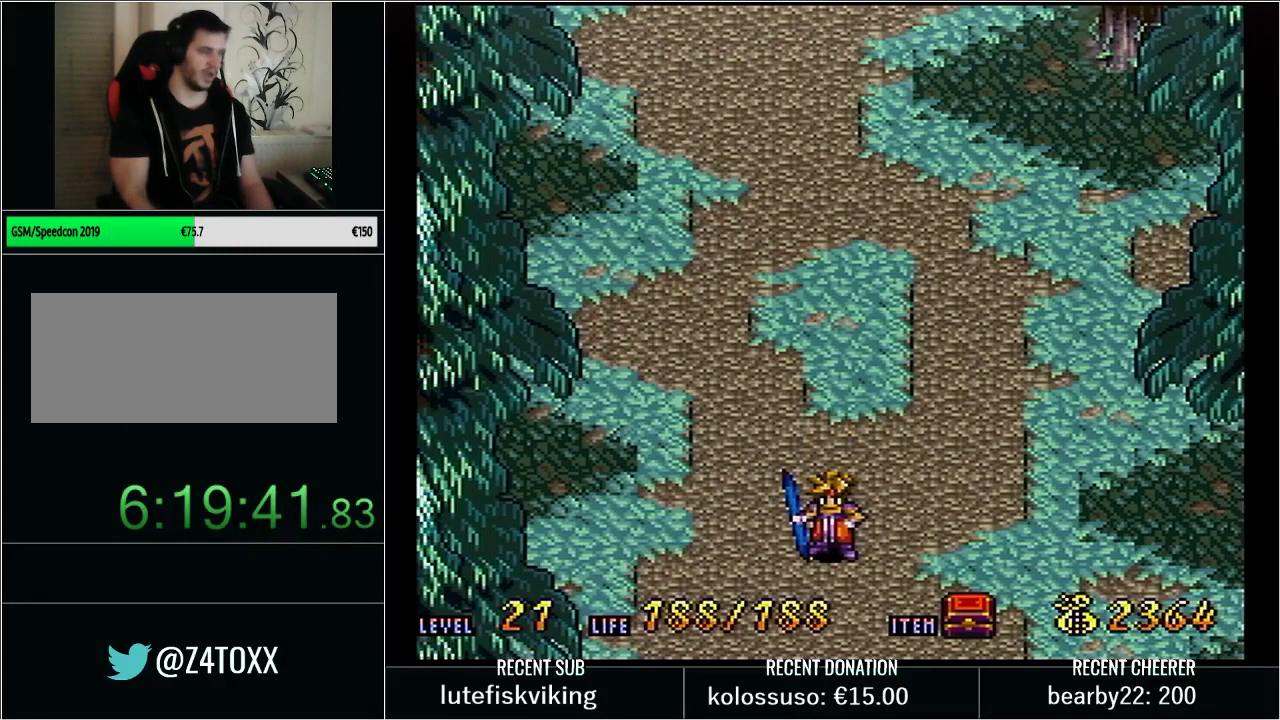
{"buttons": [], "events": []}
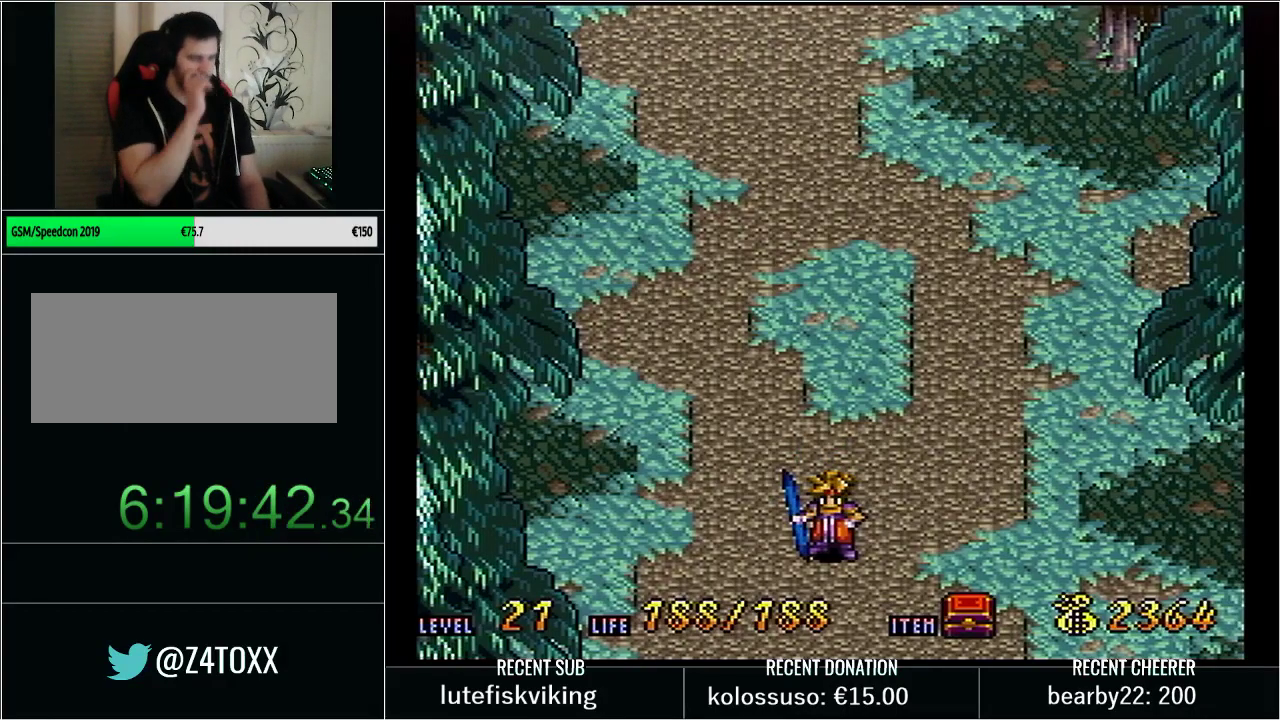
{"buttons": [], "events": []}
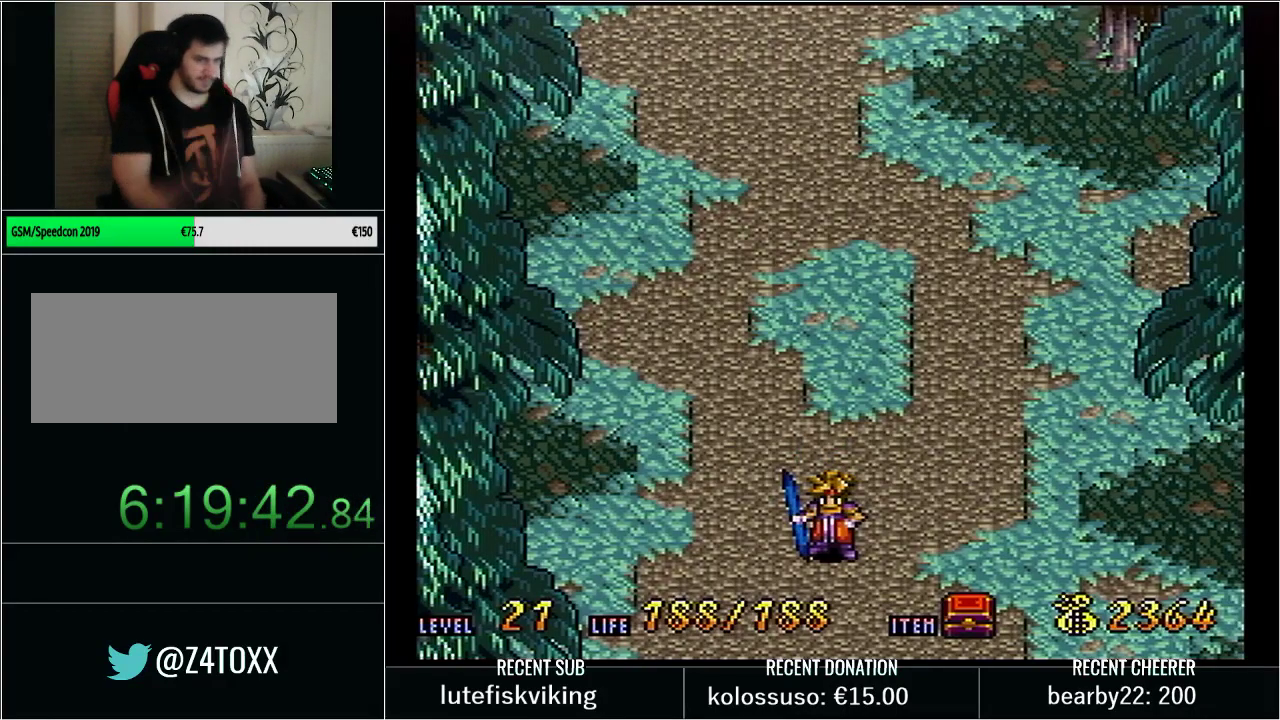
{"buttons": [], "events": []}
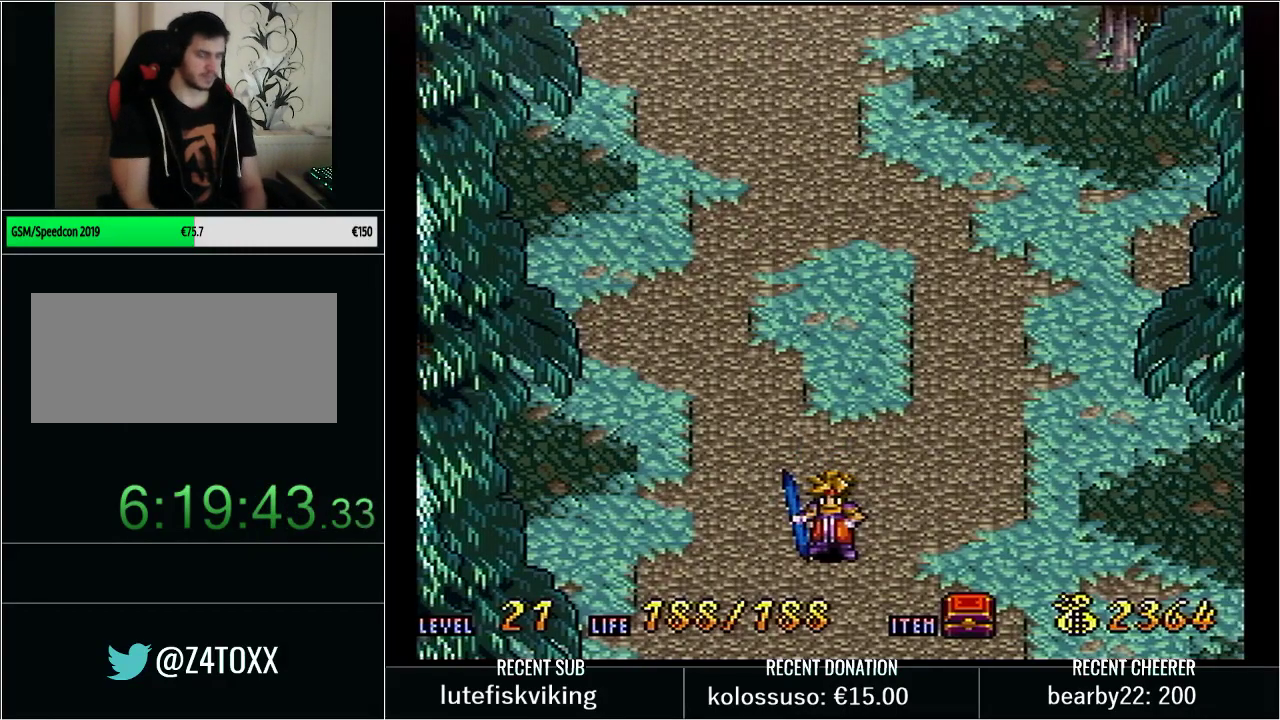
{"buttons": ["R1"], "events": [[100, "DPAD_UP", "down"], [217, "DPAD_UP", "up"], [283, "START", "down"], [417, "START", "up"], [483, "R1", "down"]]}
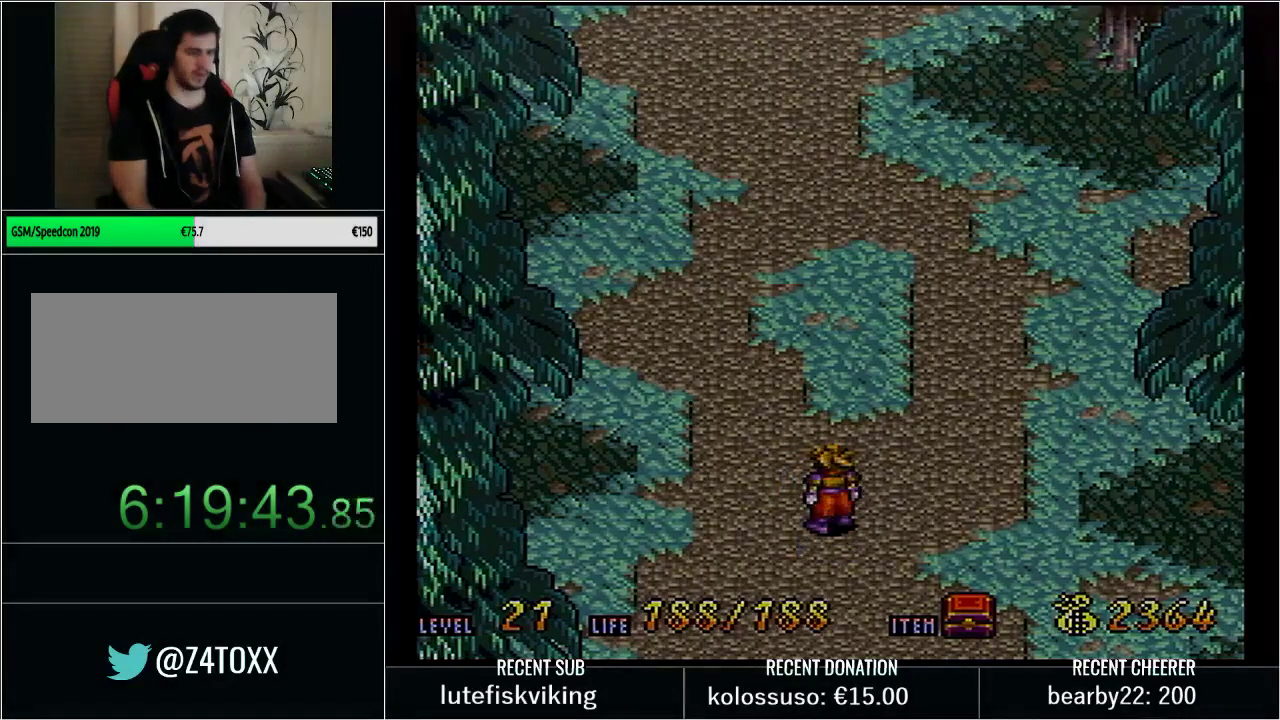
{"buttons": [], "events": [[133, "R1", "up"], [200, "START", "down"], [317, "START", "up"]]}
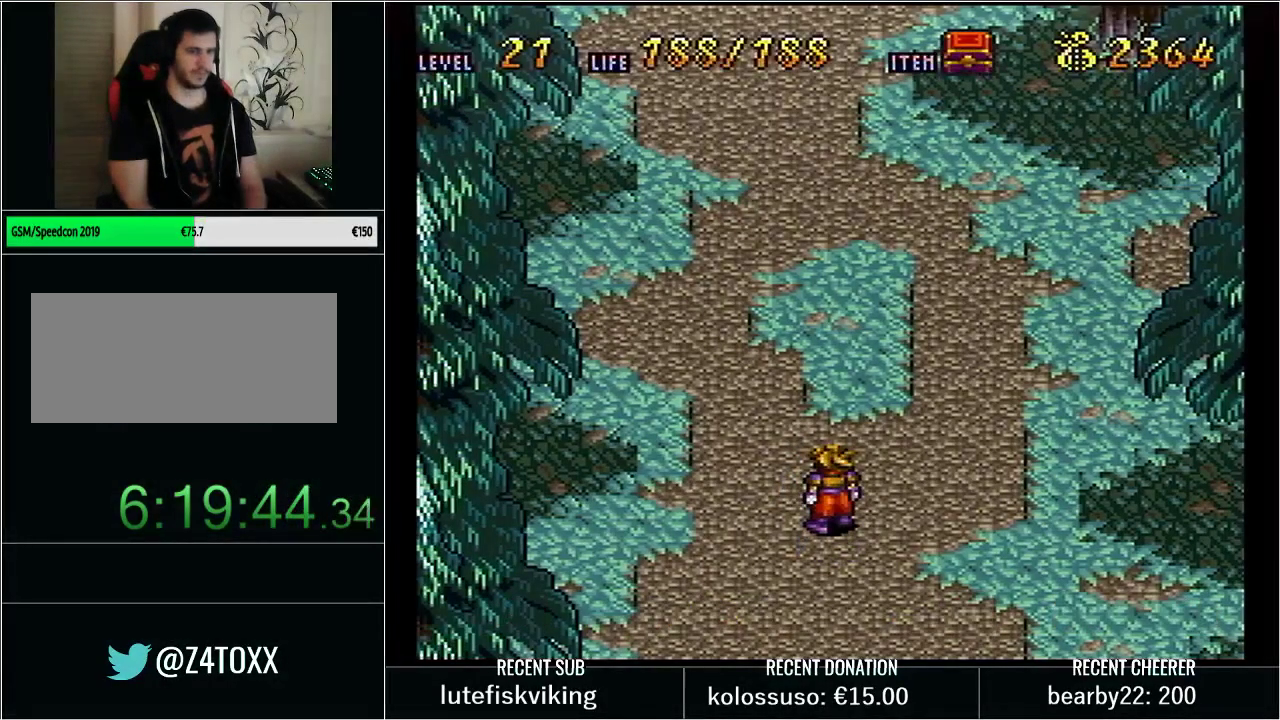
{"buttons": ["Y", "DPAD_UP"], "events": [[67, "DPAD_UP", "down"], [67, "Y", "down"]]}
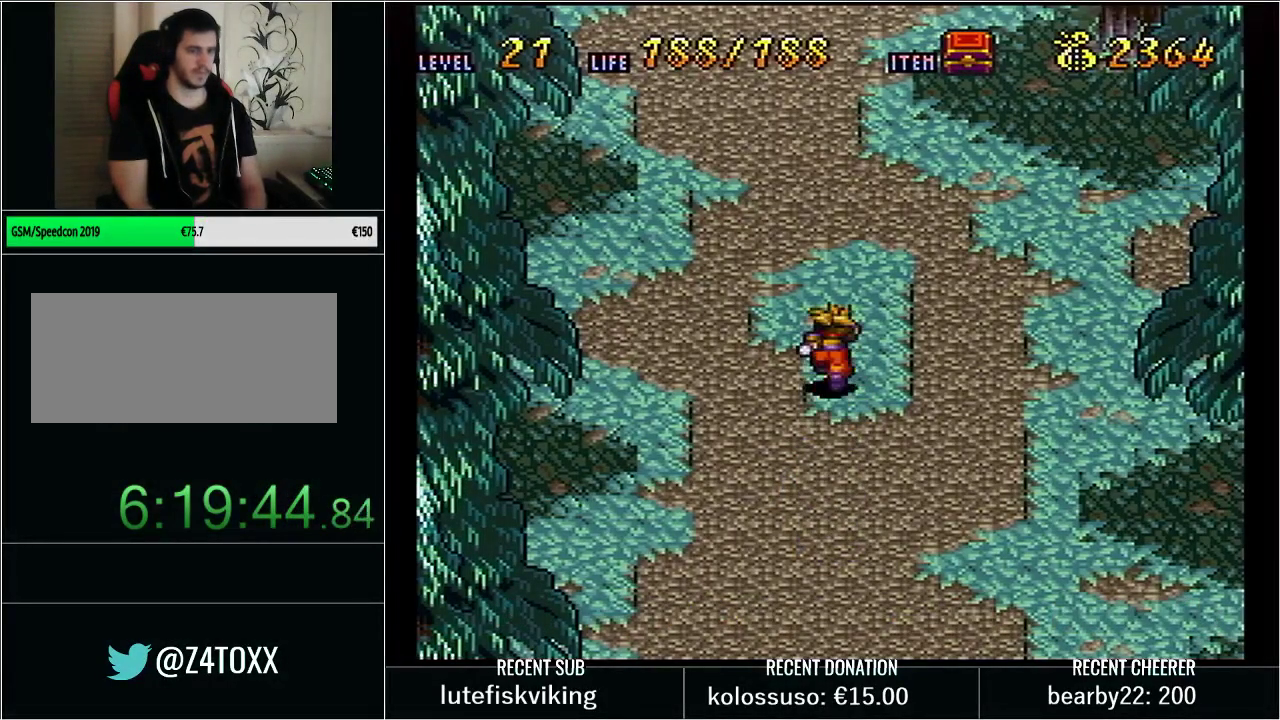
{"buttons": ["Y", "DPAD_UP"], "events": []}
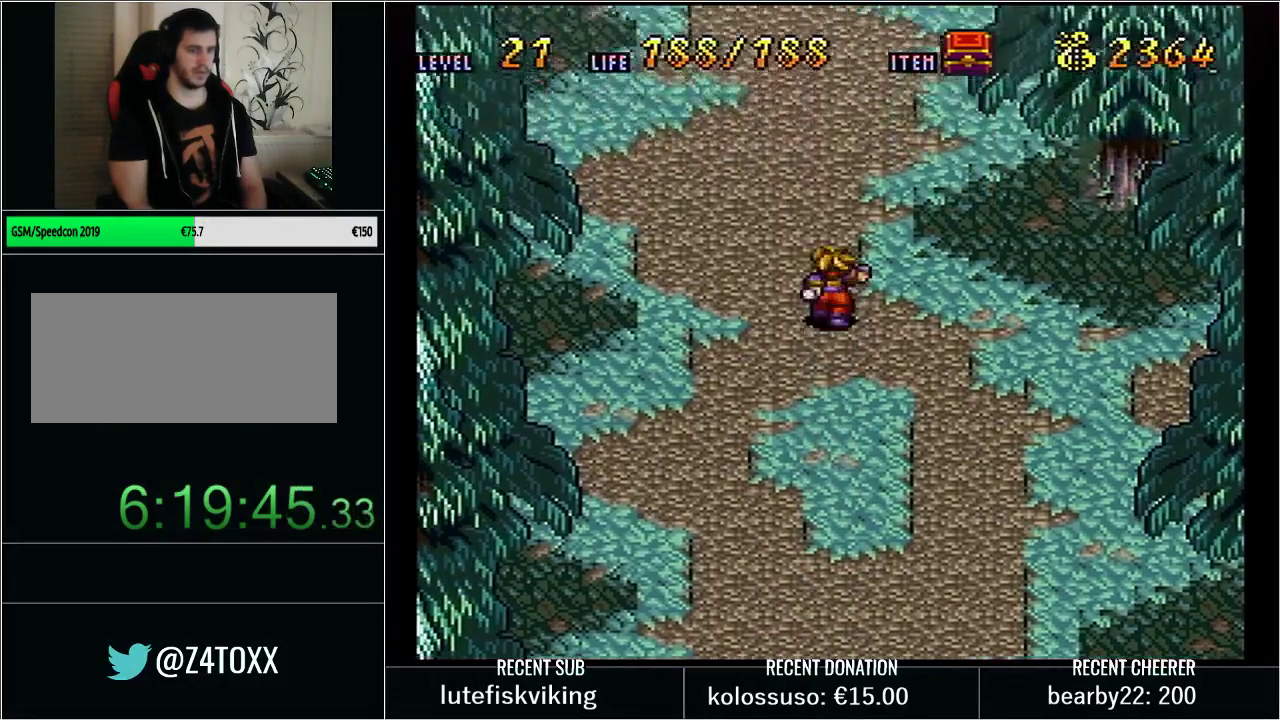
{"buttons": ["Y", "DPAD_UP"], "events": []}
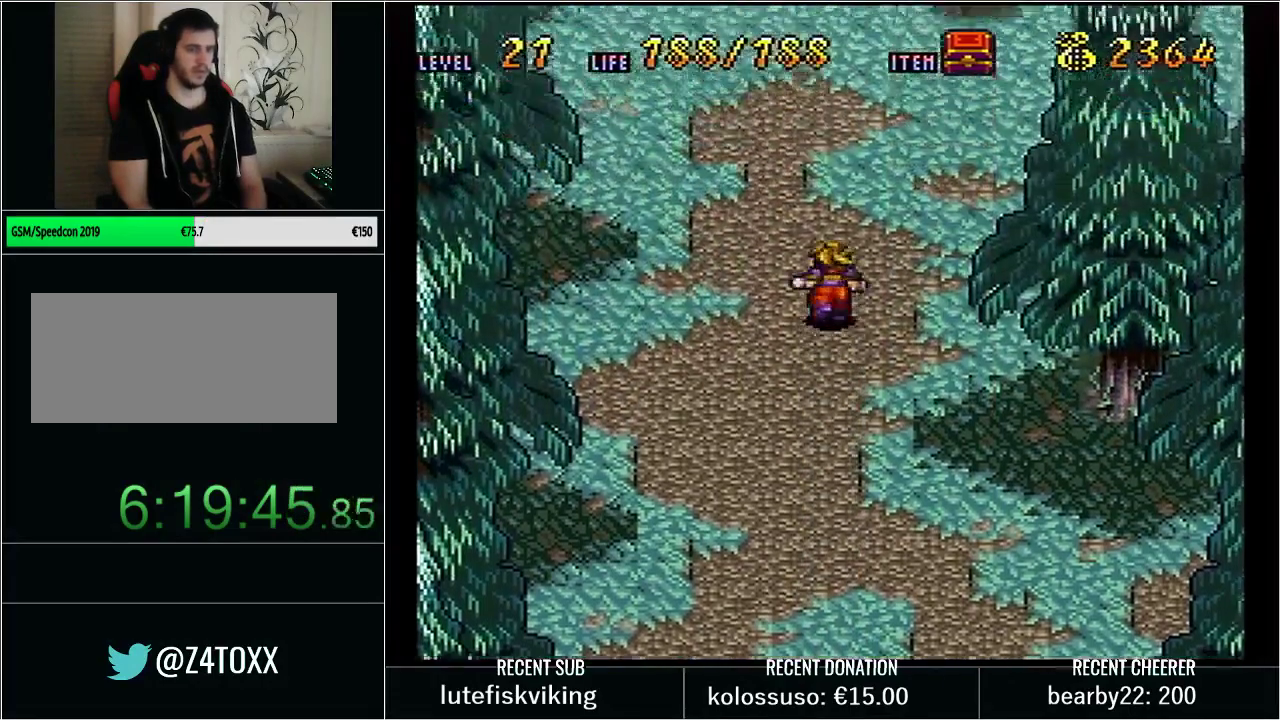
{"buttons": ["Y", "DPAD_UP"], "events": []}
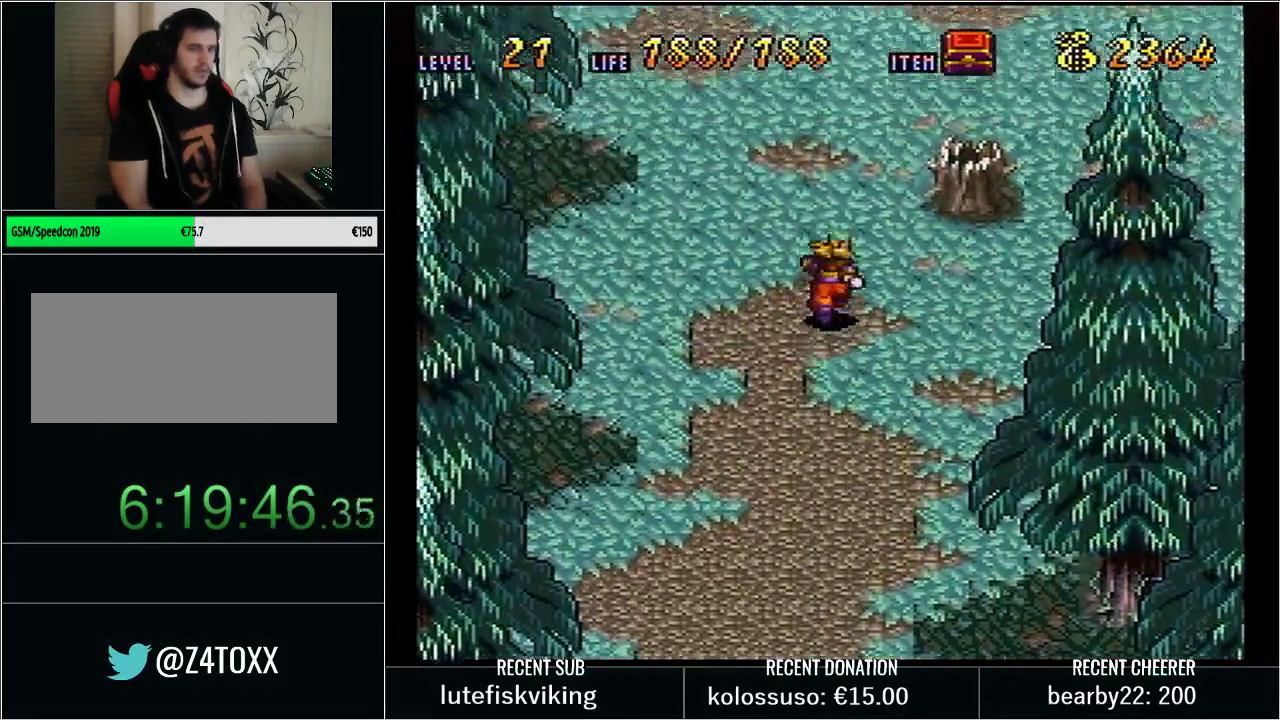
{"buttons": ["Y", "DPAD_UP"], "events": []}
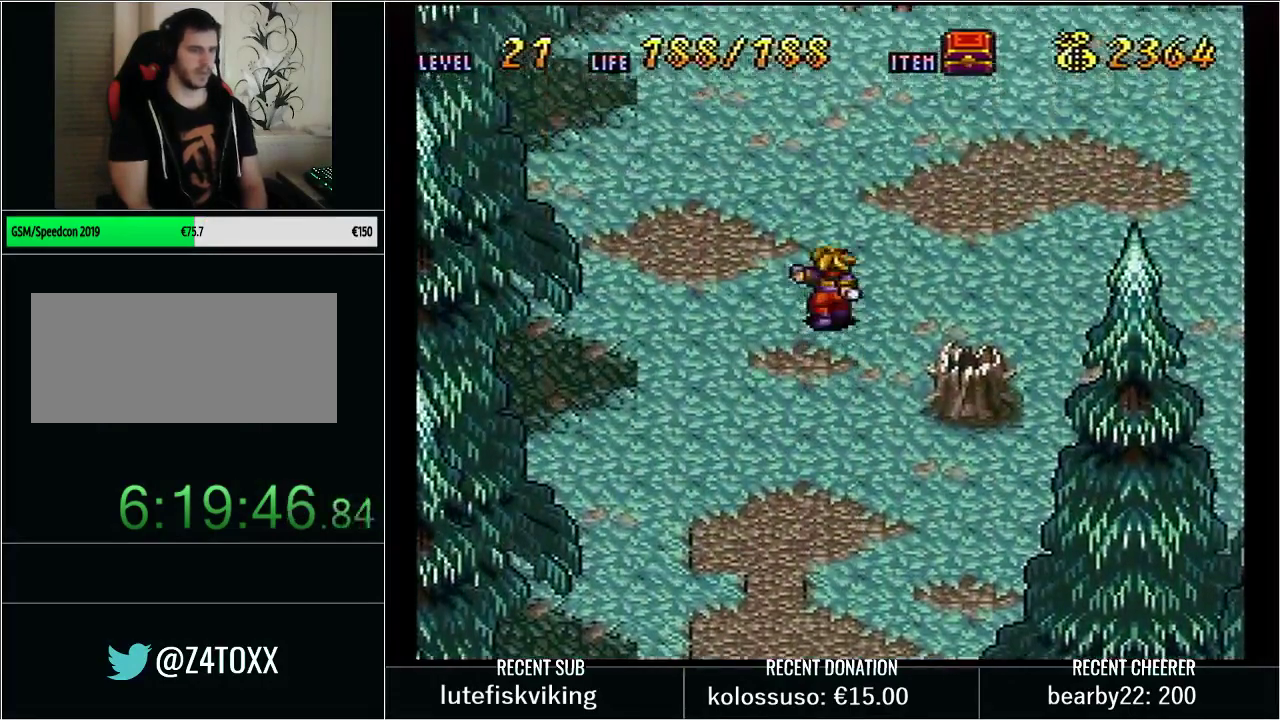
{"buttons": ["Y", "DPAD_UP"], "events": []}
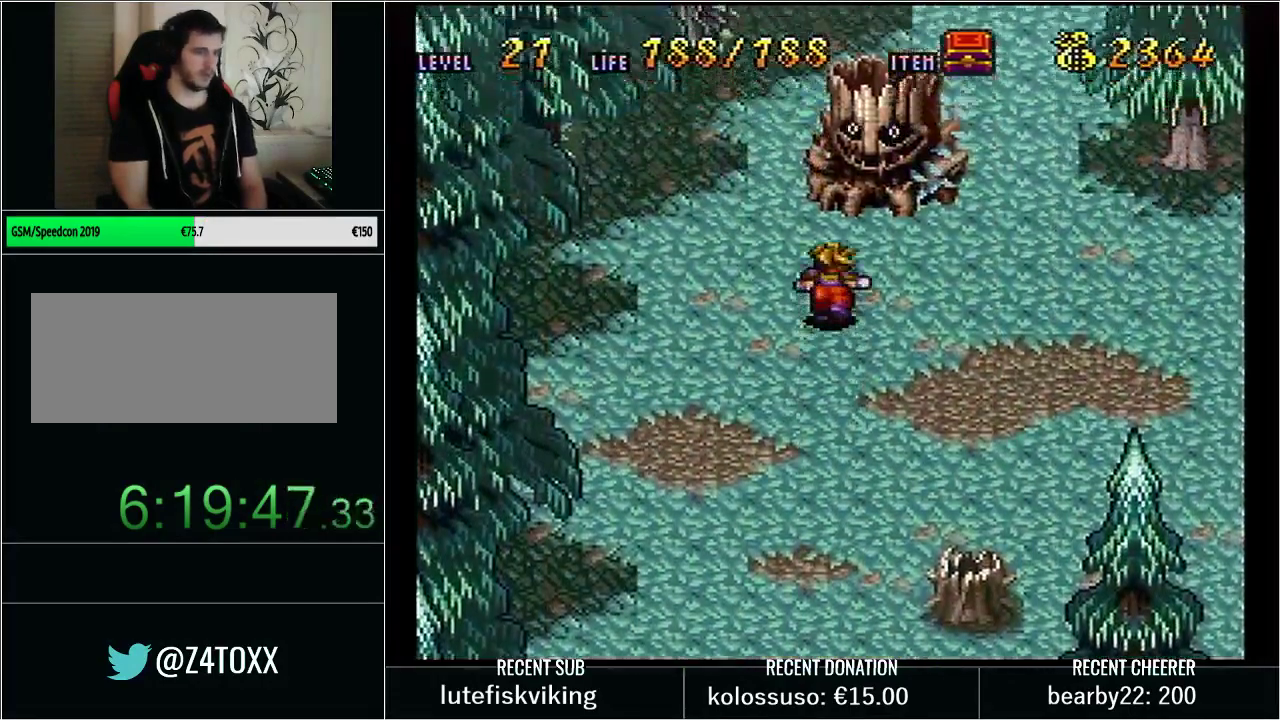
{"buttons": ["Y", "DPAD_DOWN"], "events": [[50, "X", "down"], [133, "DPAD_UP", "up"], [217, "X", "up"], [217, "Y", "up"], [350, "Y", "down"], [450, "DPAD_DOWN", "down"]]}
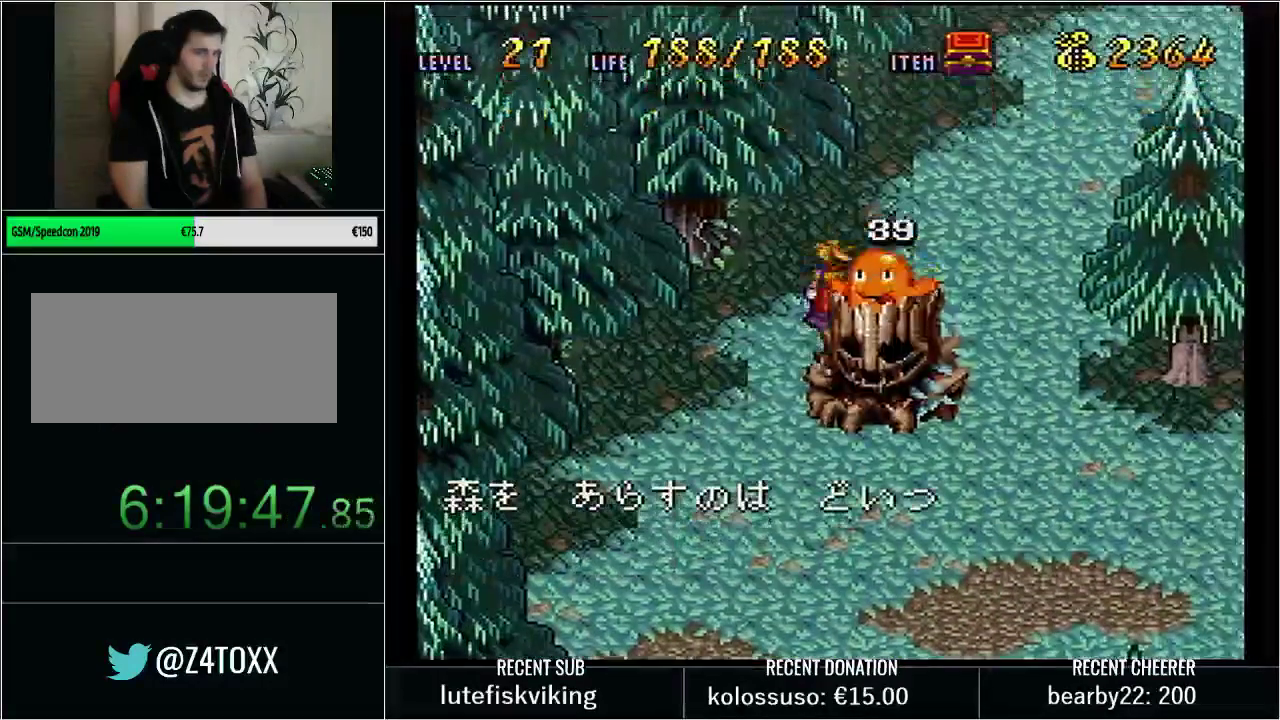
{"buttons": [], "events": [[83, "X", "down"], [167, "DPAD_DOWN", "up"], [250, "X", "up"], [283, "Y", "up"]]}
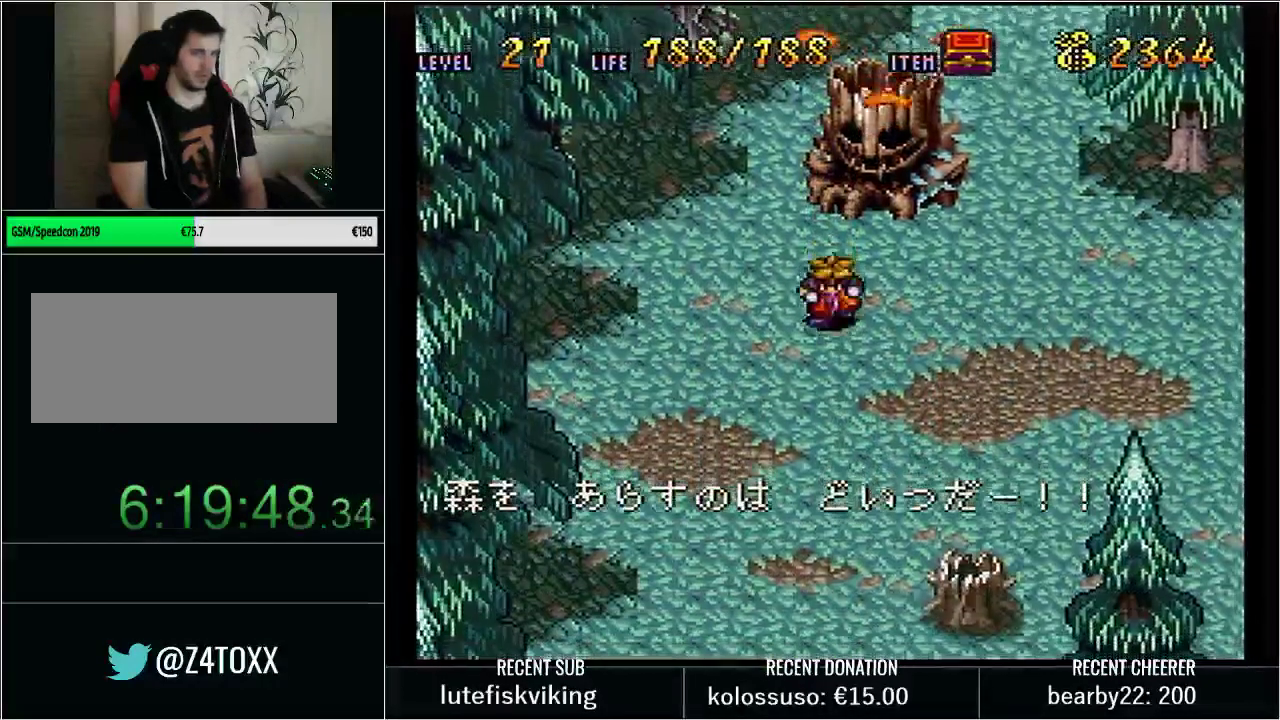
{"buttons": ["X", "DPAD_RIGHT"], "events": [[167, "DPAD_LEFT", "down"], [283, "DPAD_LEFT", "up"], [350, "DPAD_RIGHT", "down"], [450, "X", "down"]]}
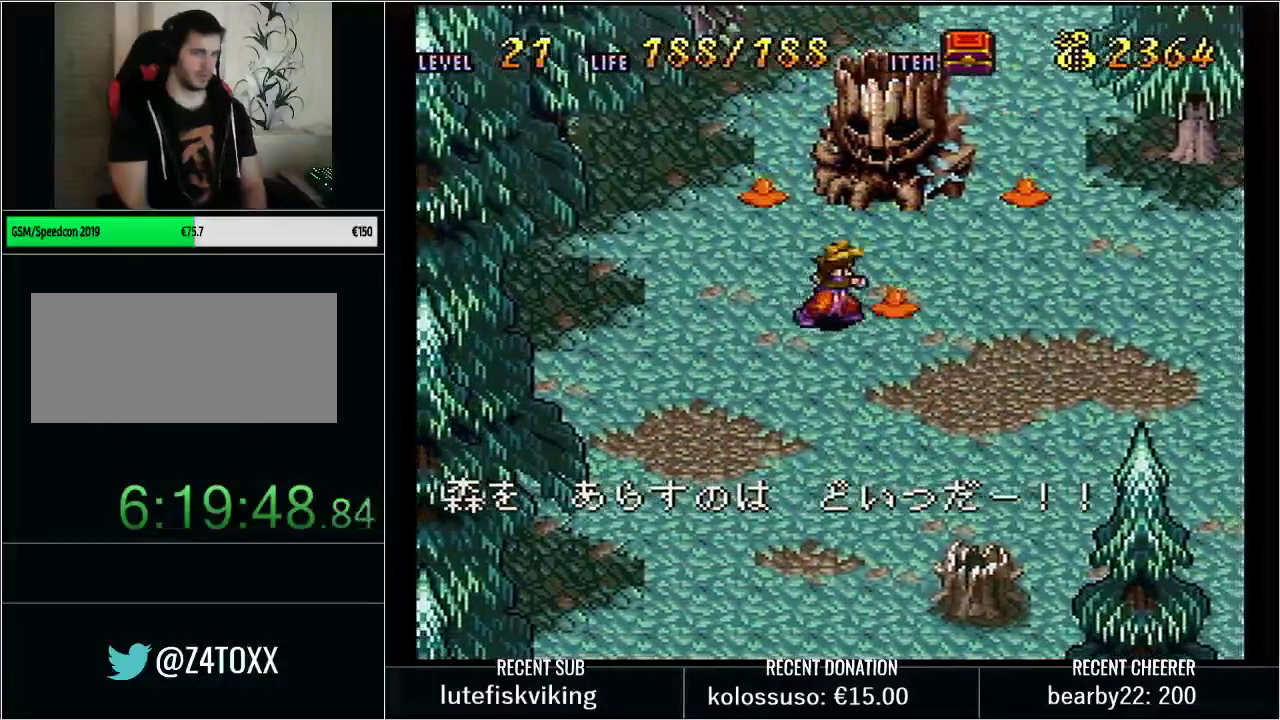
{"buttons": ["L1", "DPAD_UP"], "events": [[33, "X", "up"], [67, "DPAD_UP", "down"], [450, "L1", "down"], [483, "DPAD_RIGHT", "up"]]}
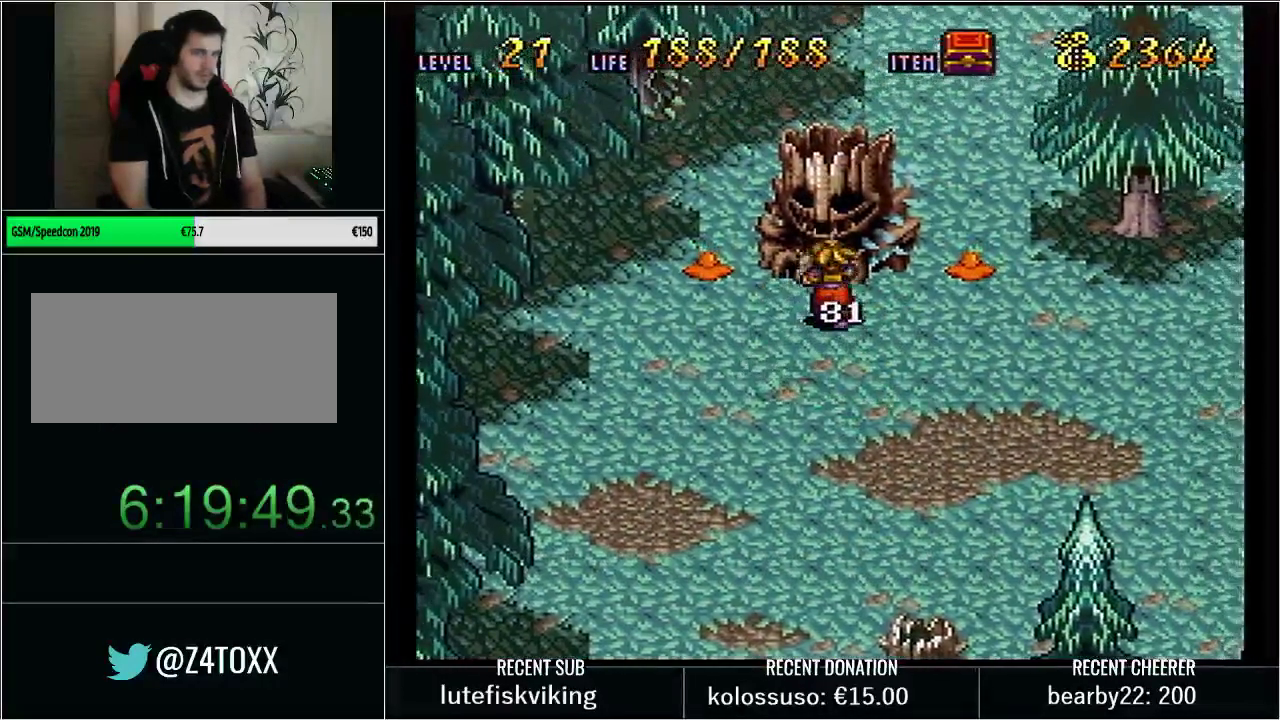
{"buttons": ["L1"], "events": [[100, "L1", "up"], [167, "L1", "down"], [233, "DPAD_UP", "up"], [283, "L1", "up"], [350, "L1", "down"], [450, "L1", "up"], [500, "L1", "down"]]}
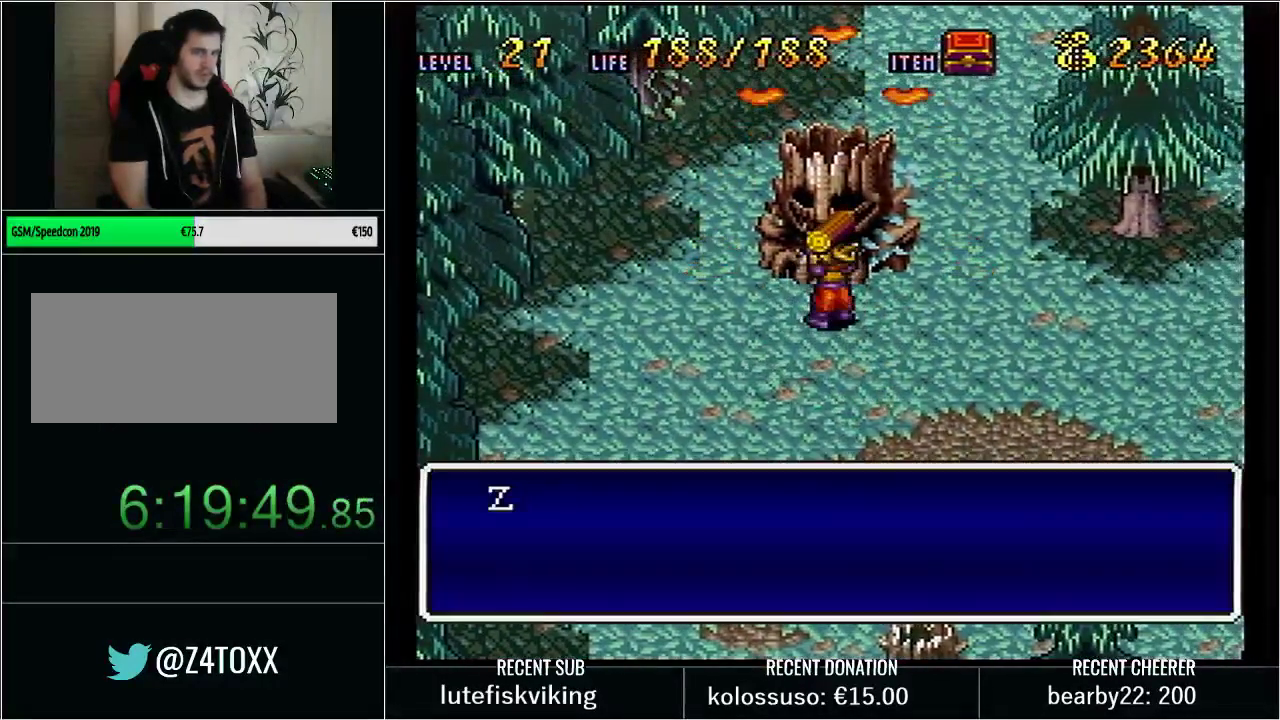
{"buttons": ["X"], "events": [[133, "L1", "up"], [200, "L1", "down"], [283, "L1", "up"], [350, "L1", "down"], [483, "L1", "up"], [483, "X", "down"]]}
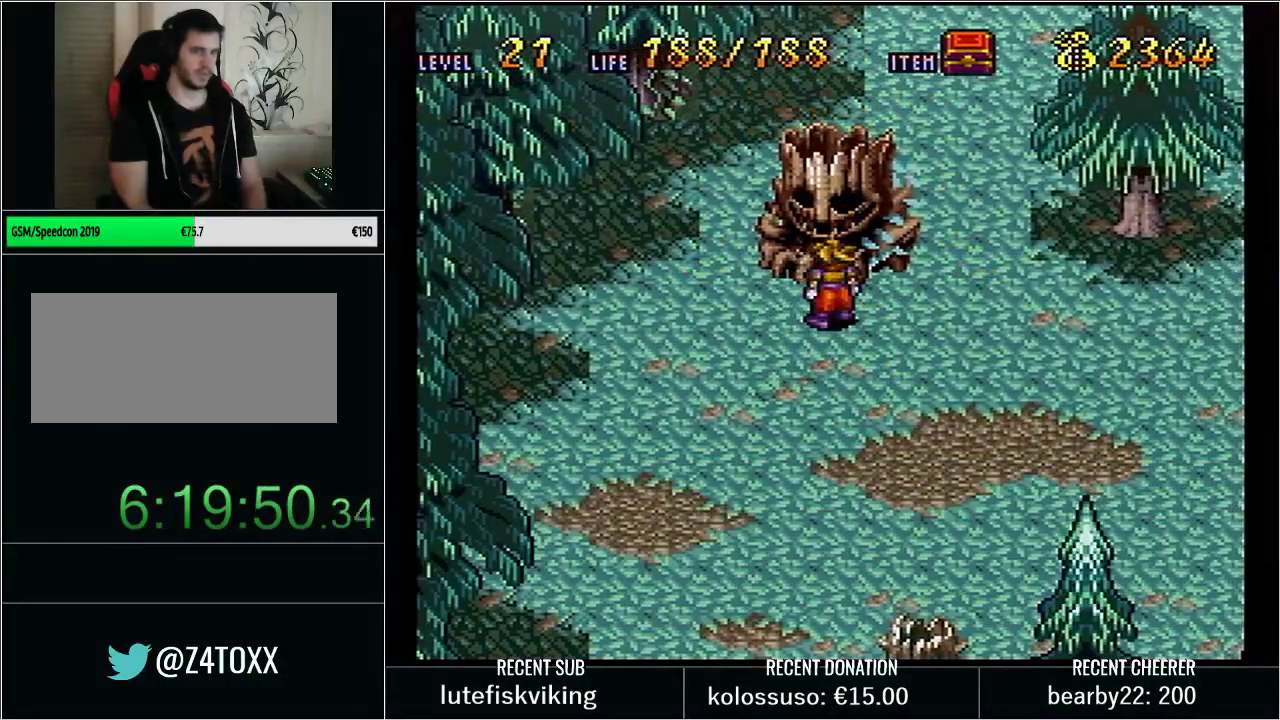
{"buttons": [], "events": [[133, "X", "up"], [350, "START", "down"], [450, "START", "up"]]}